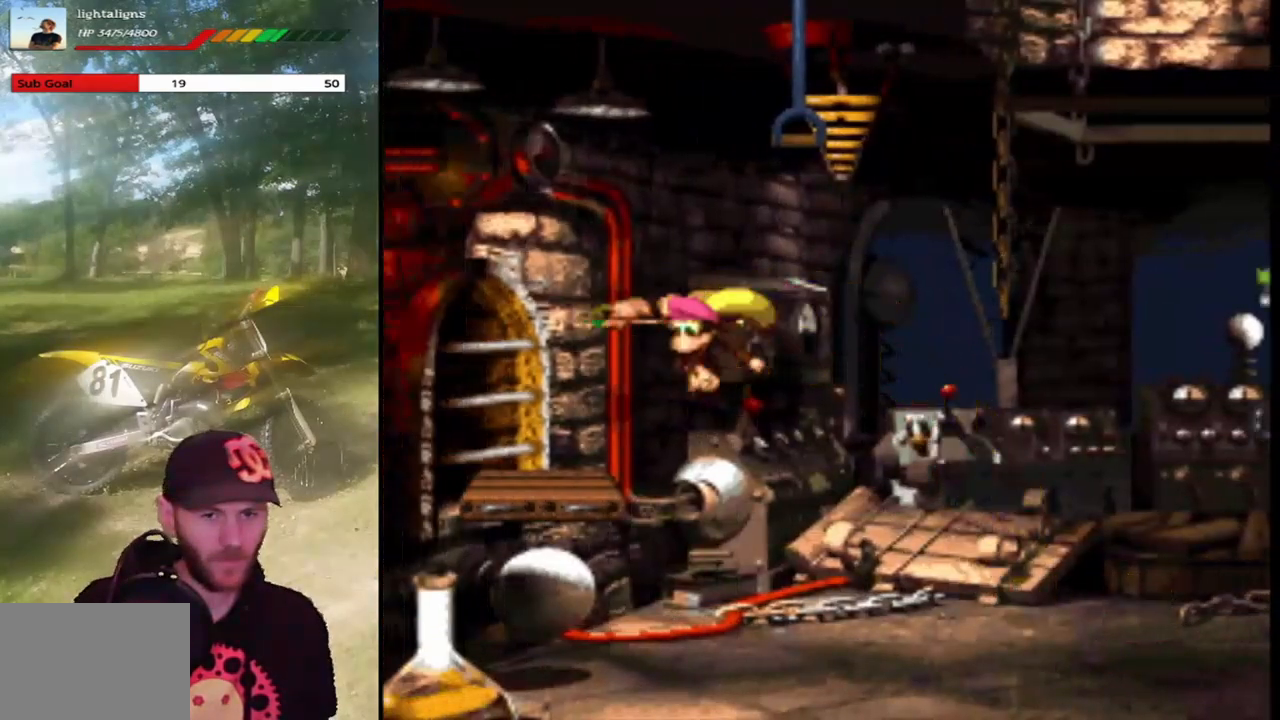
Gameplay with a controller (PlayStation layout); each line is a JSON object with the inputs held at the frame after it. "events" lists button and stick changes between this image and that frame as [ms after this image, input, new state], when the widget could be followed in between. Not read: L3 R3 left_stick right_stick.
{"buttons": ["SQUARE"], "events": [[233, "CROSS", "up"], [300, "DPAD_LEFT", "up"]]}
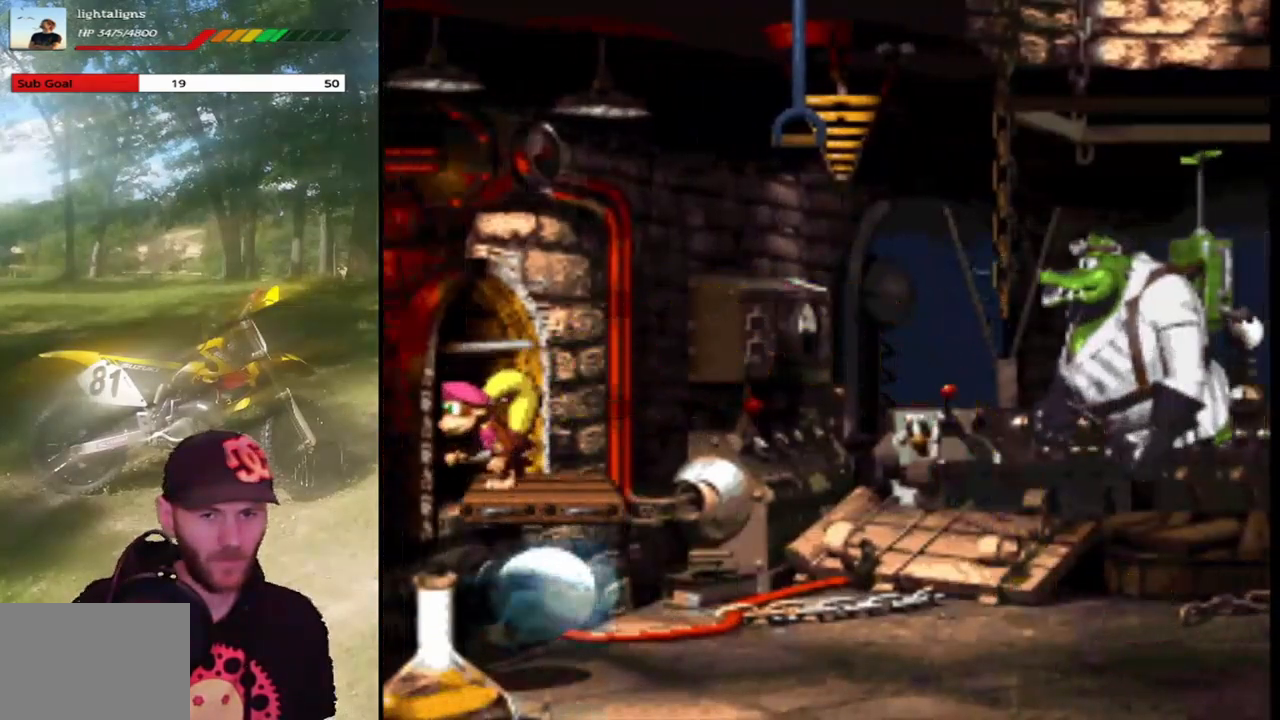
{"buttons": ["SQUARE"], "events": []}
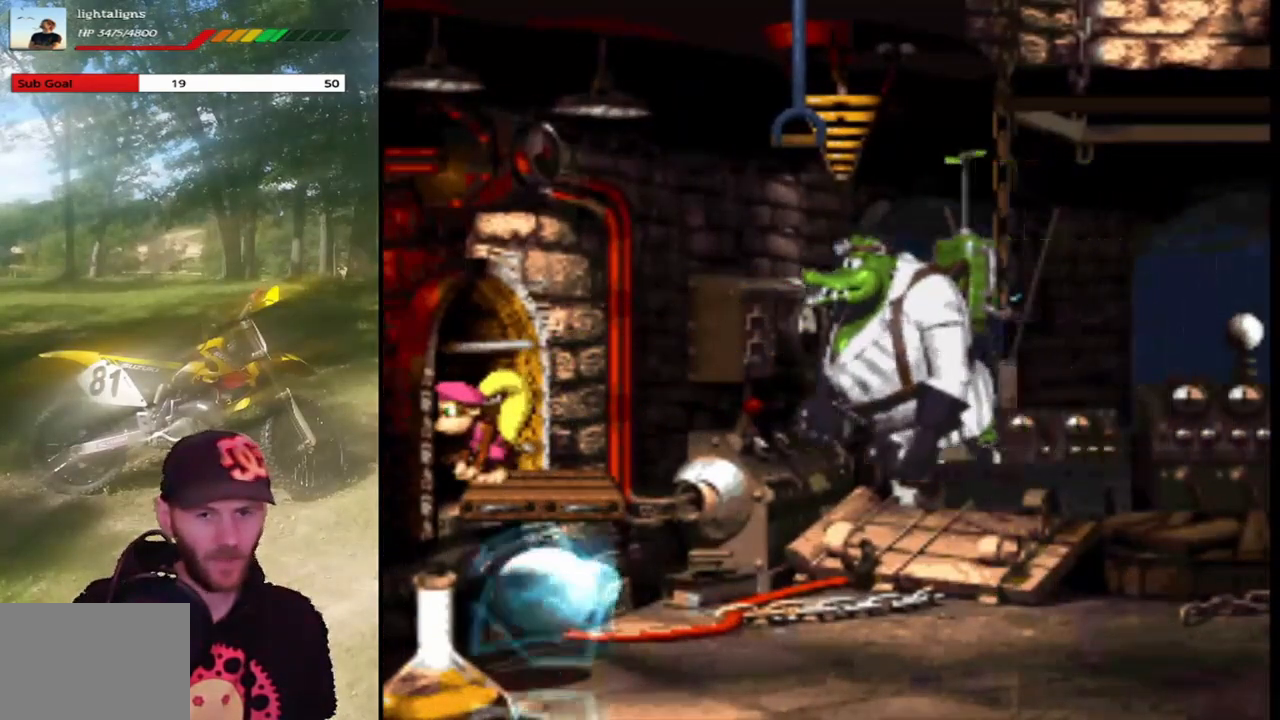
{"buttons": ["SQUARE"], "events": []}
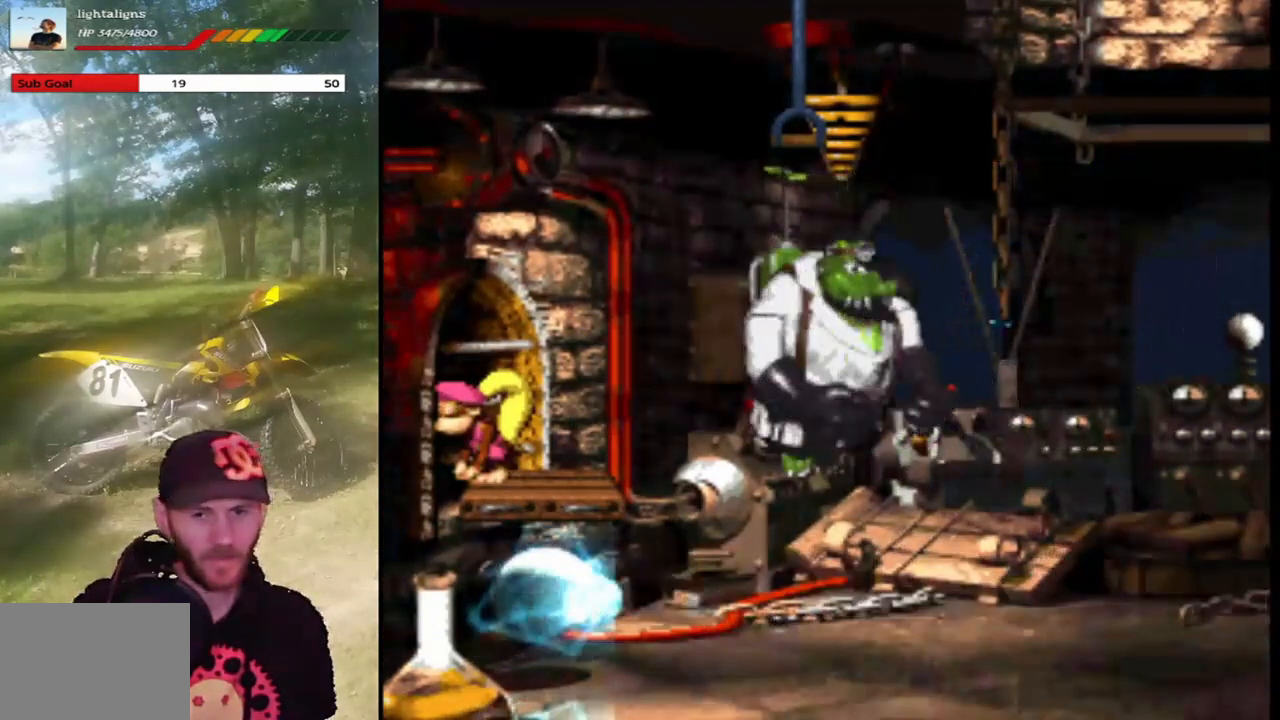
{"buttons": ["CROSS", "SQUARE", "DPAD_RIGHT"], "events": [[133, "DPAD_RIGHT", "down"], [334, "CROSS", "down"]]}
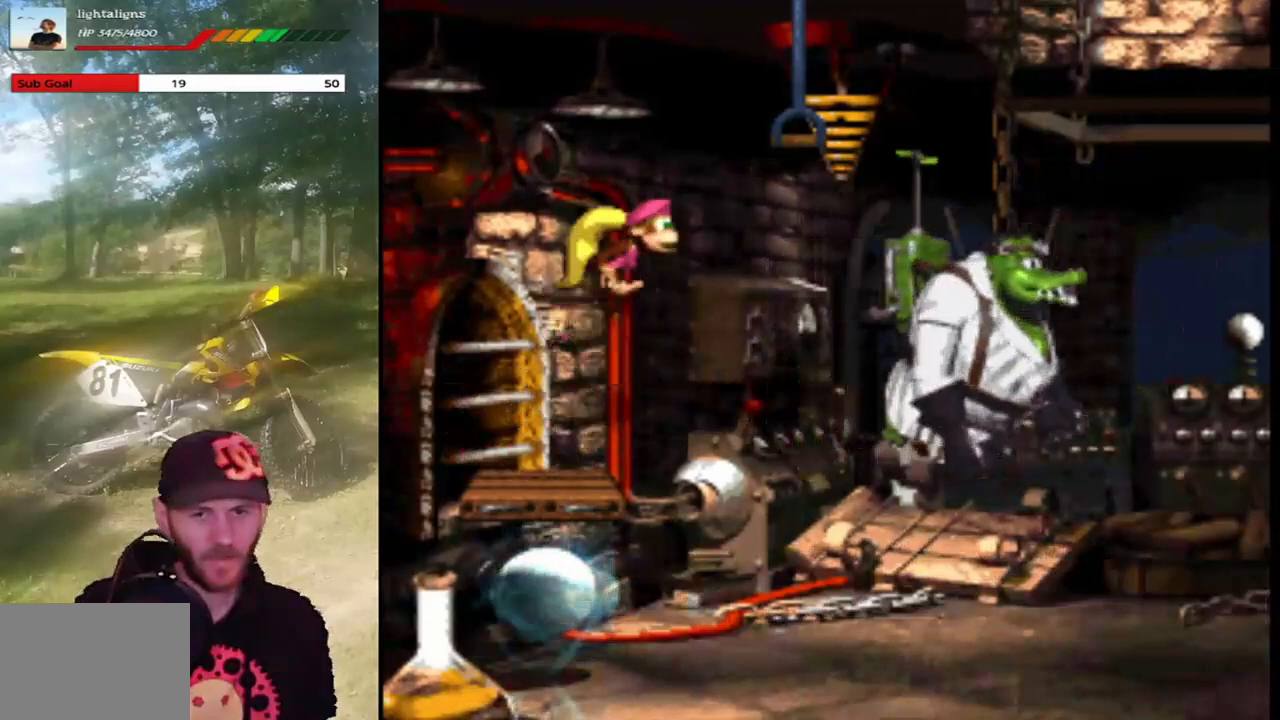
{"buttons": ["SQUARE"], "events": [[100, "CROSS", "up"], [367, "DPAD_RIGHT", "up"]]}
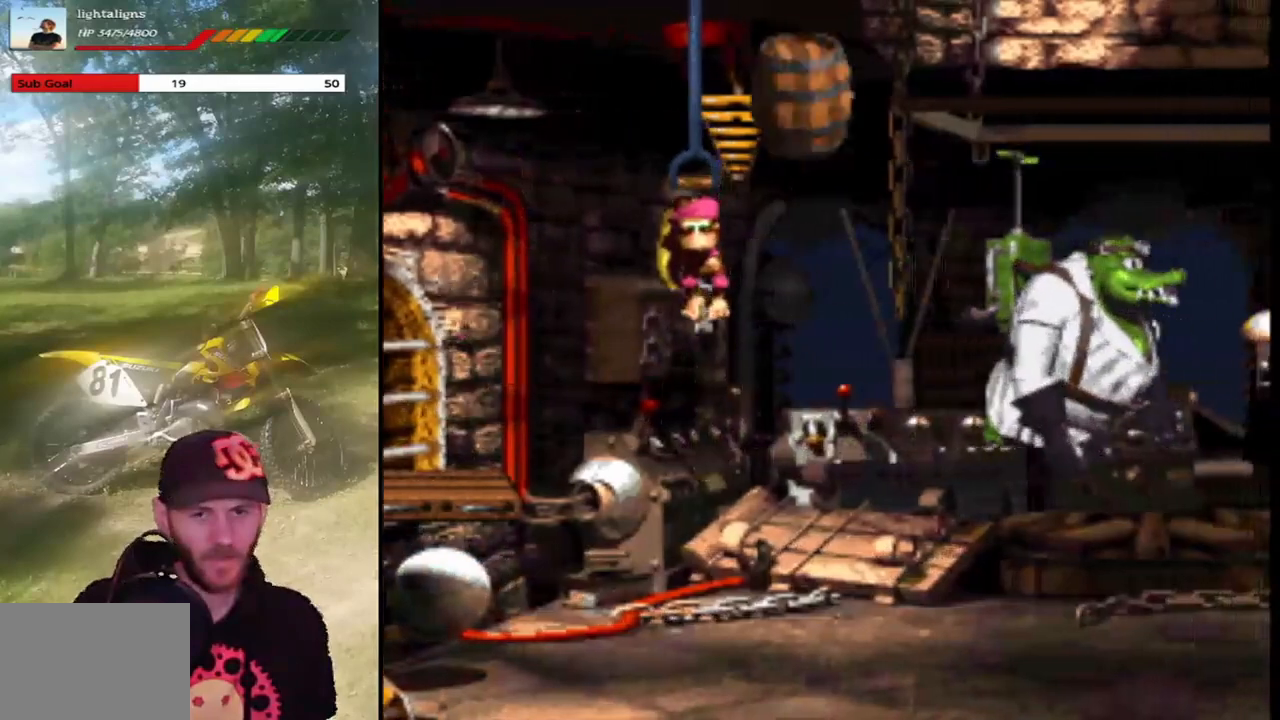
{"buttons": ["SQUARE"], "events": [[33, "CROSS", "down"], [67, "DPAD_RIGHT", "down"], [167, "CROSS", "up"], [467, "DPAD_RIGHT", "up"]]}
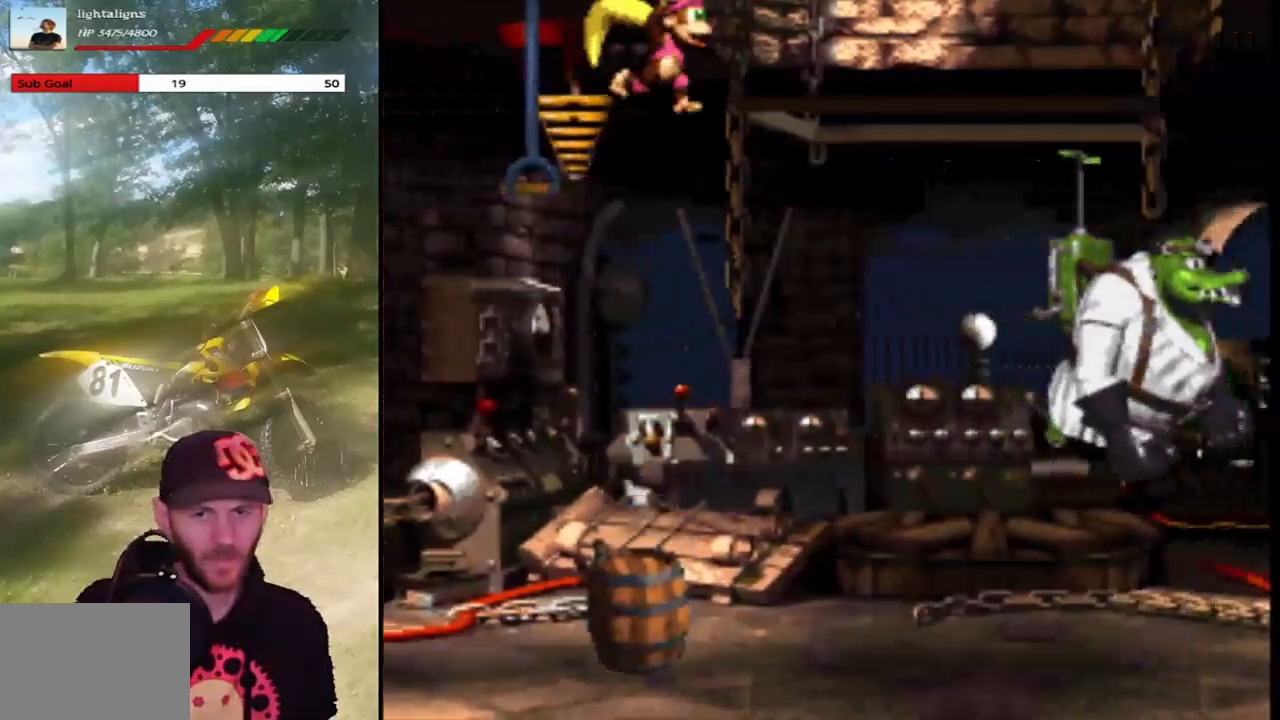
{"buttons": ["SQUARE", "DPAD_LEFT"], "events": [[33, "DPAD_LEFT", "down"], [200, "DPAD_LEFT", "up"], [433, "DPAD_LEFT", "down"]]}
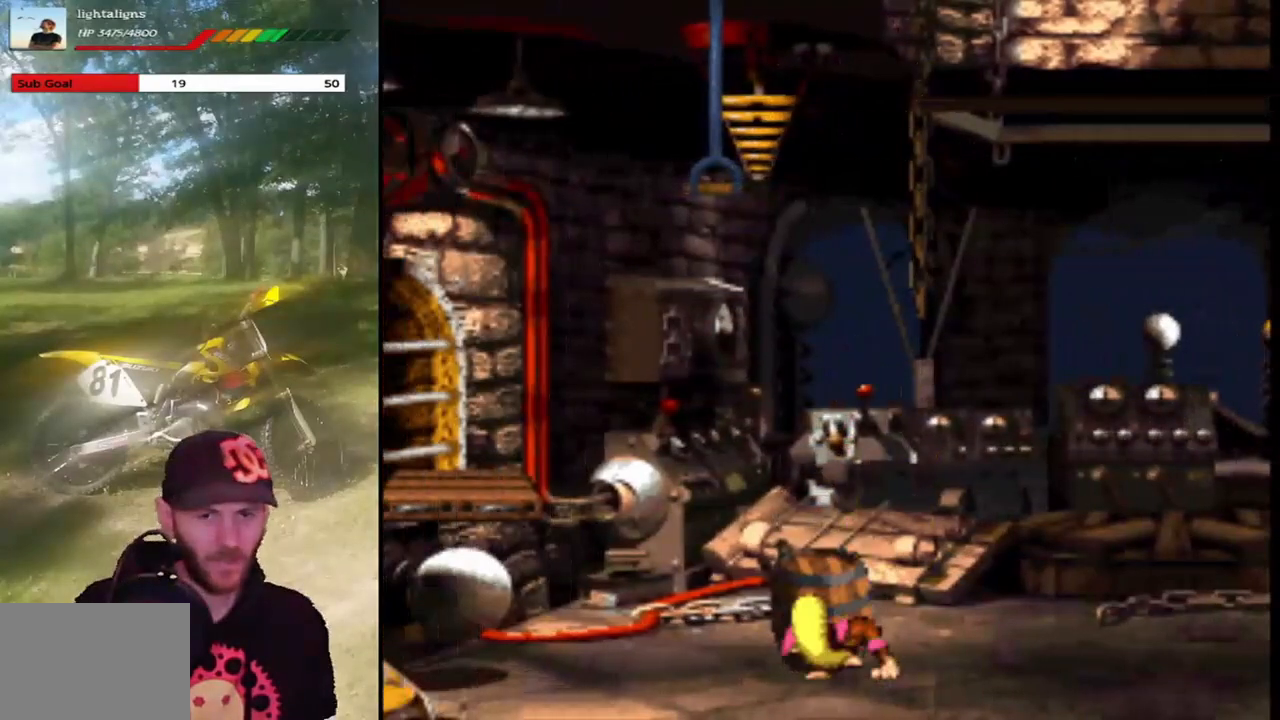
{"buttons": ["CROSS", "SQUARE", "DPAD_LEFT"], "events": [[367, "CROSS", "down"]]}
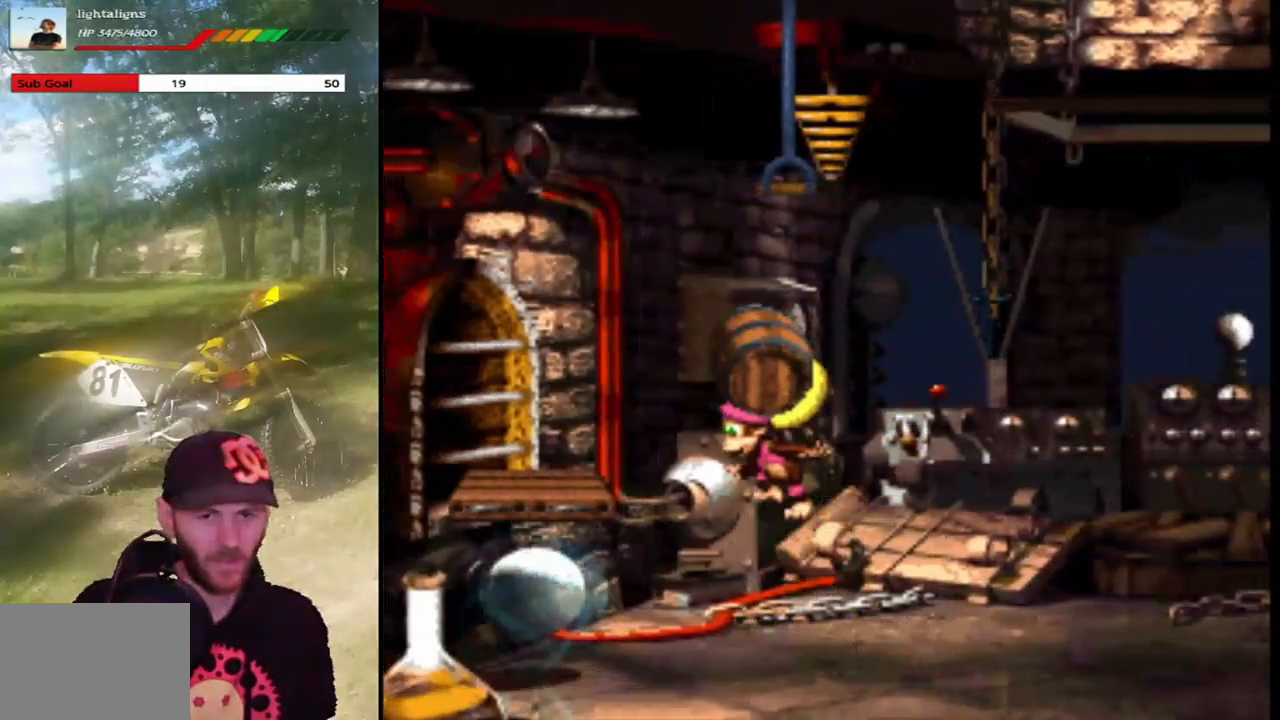
{"buttons": ["CROSS", "SQUARE", "DPAD_LEFT"], "events": []}
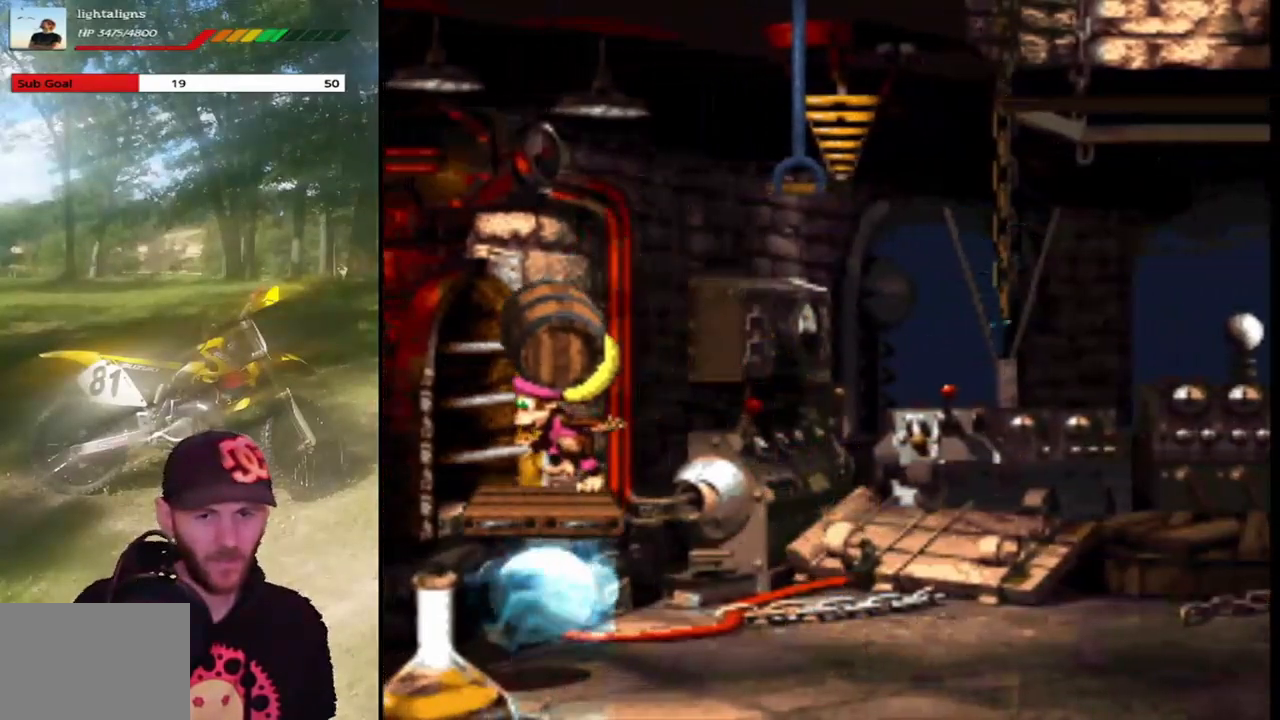
{"buttons": ["SQUARE", "DPAD_LEFT"], "events": [[33, "CROSS", "up"], [33, "DPAD_LEFT", "up"], [133, "DPAD_RIGHT", "down"], [234, "DPAD_RIGHT", "up"], [400, "DPAD_LEFT", "down"]]}
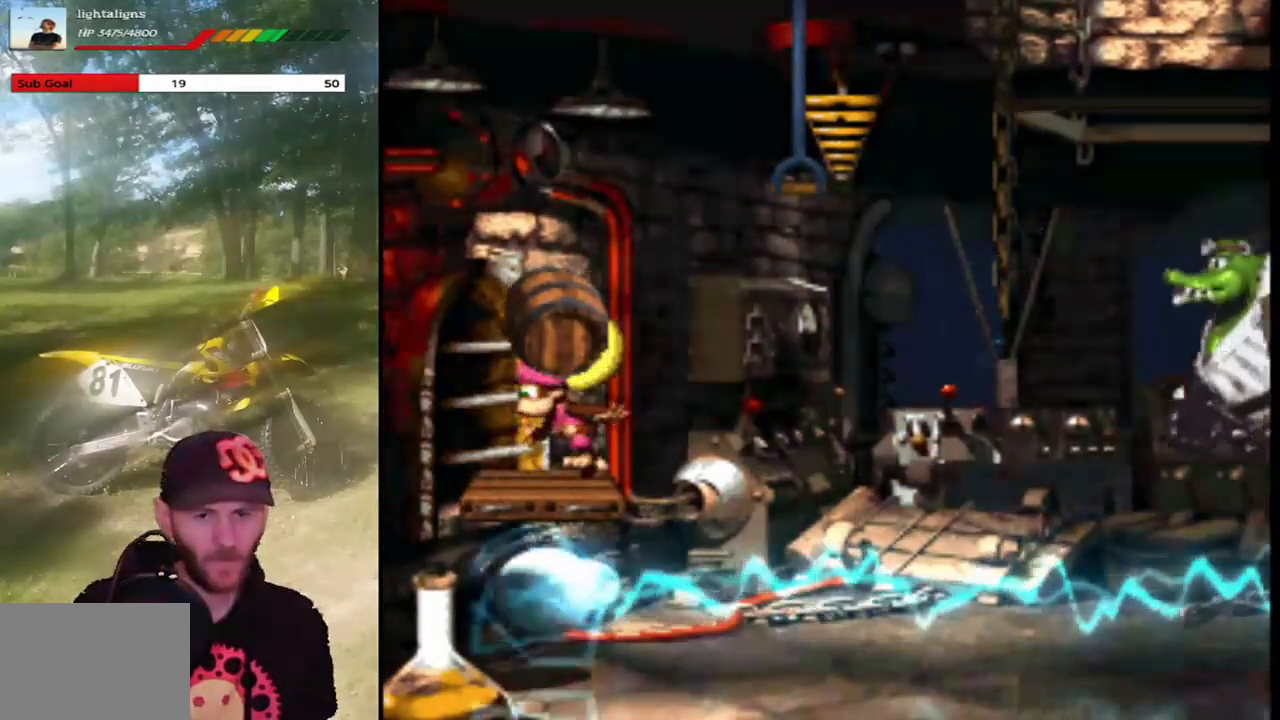
{"buttons": ["SQUARE"], "events": [[133, "DPAD_LEFT", "up"], [233, "DPAD_RIGHT", "down"], [333, "DPAD_RIGHT", "up"]]}
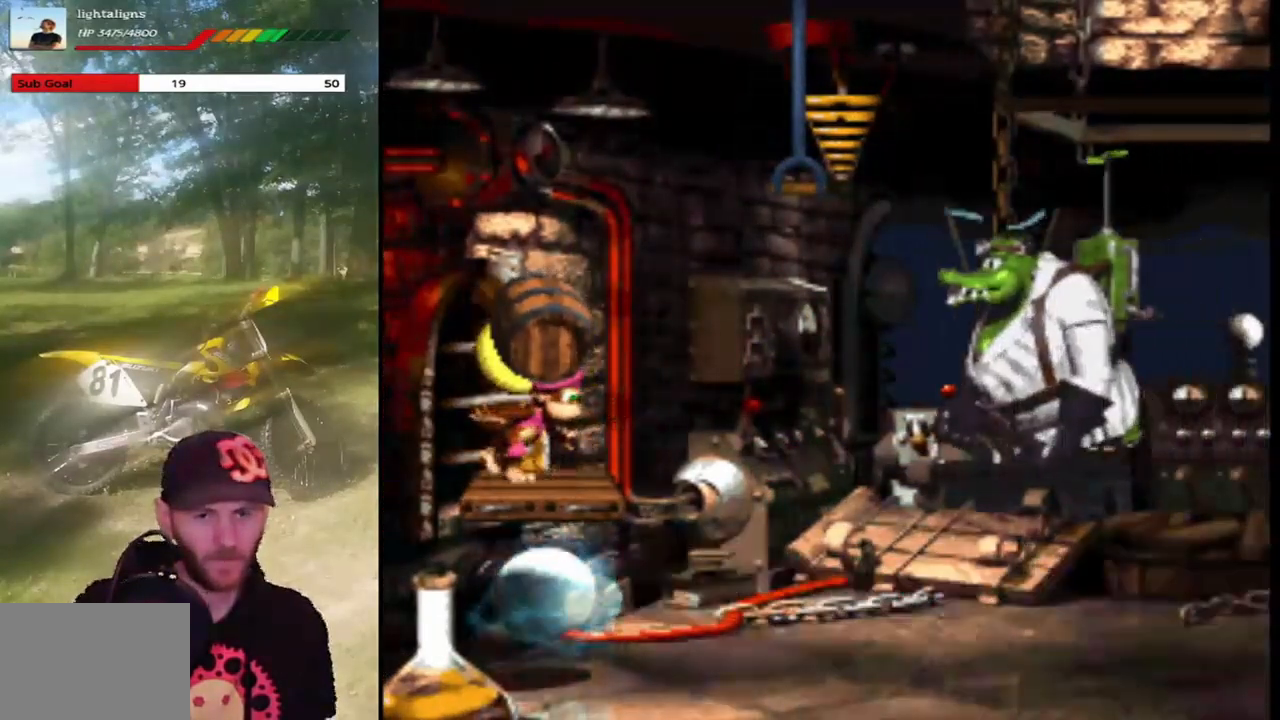
{"buttons": ["CROSS", "SQUARE"], "events": [[400, "CROSS", "down"]]}
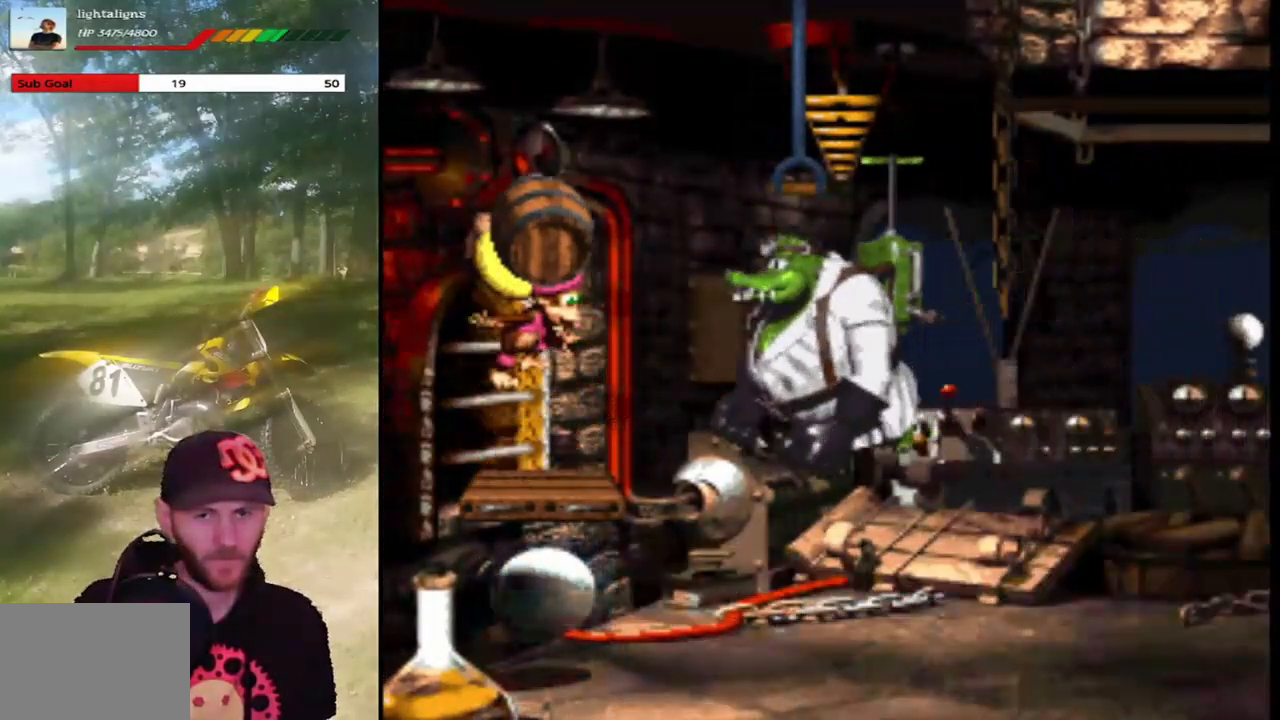
{"buttons": ["CROSS", "SQUARE"], "events": [[67, "DPAD_RIGHT", "down"], [134, "SQUARE", "up"], [267, "SQUARE", "down"], [334, "DPAD_RIGHT", "up"]]}
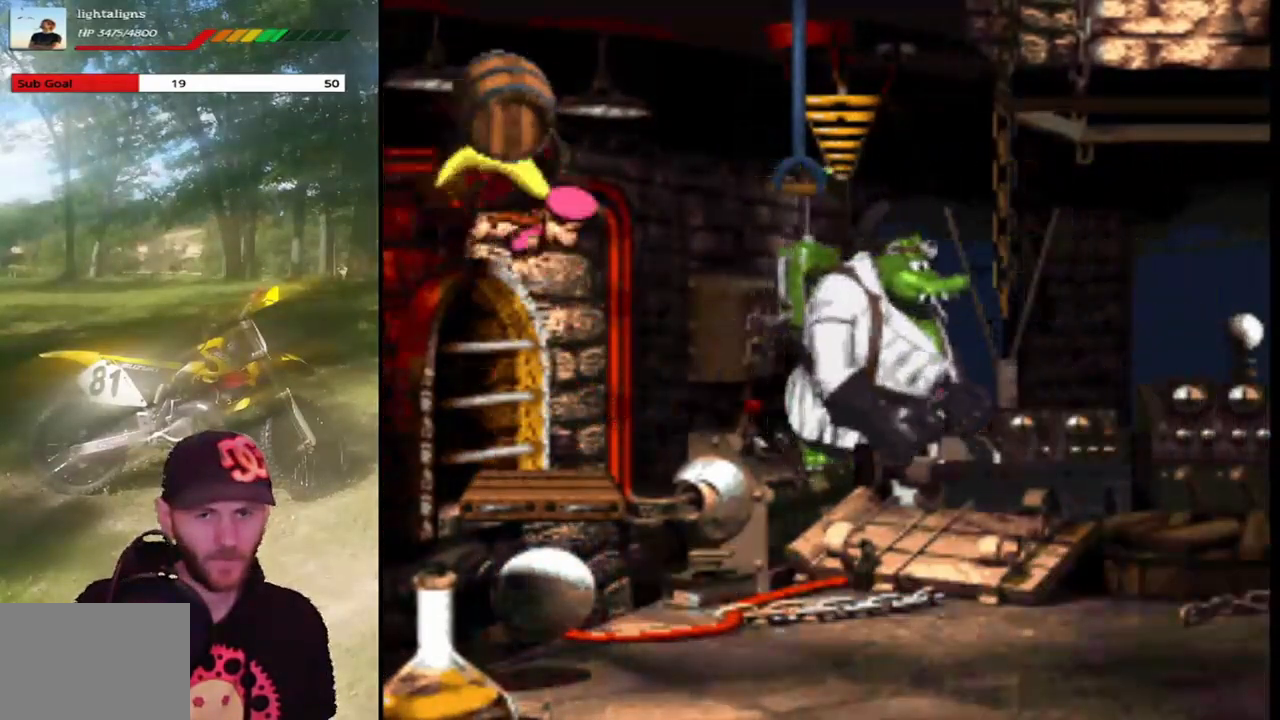
{"buttons": ["CROSS", "SQUARE", "DPAD_LEFT"], "events": [[166, "DPAD_LEFT", "down"]]}
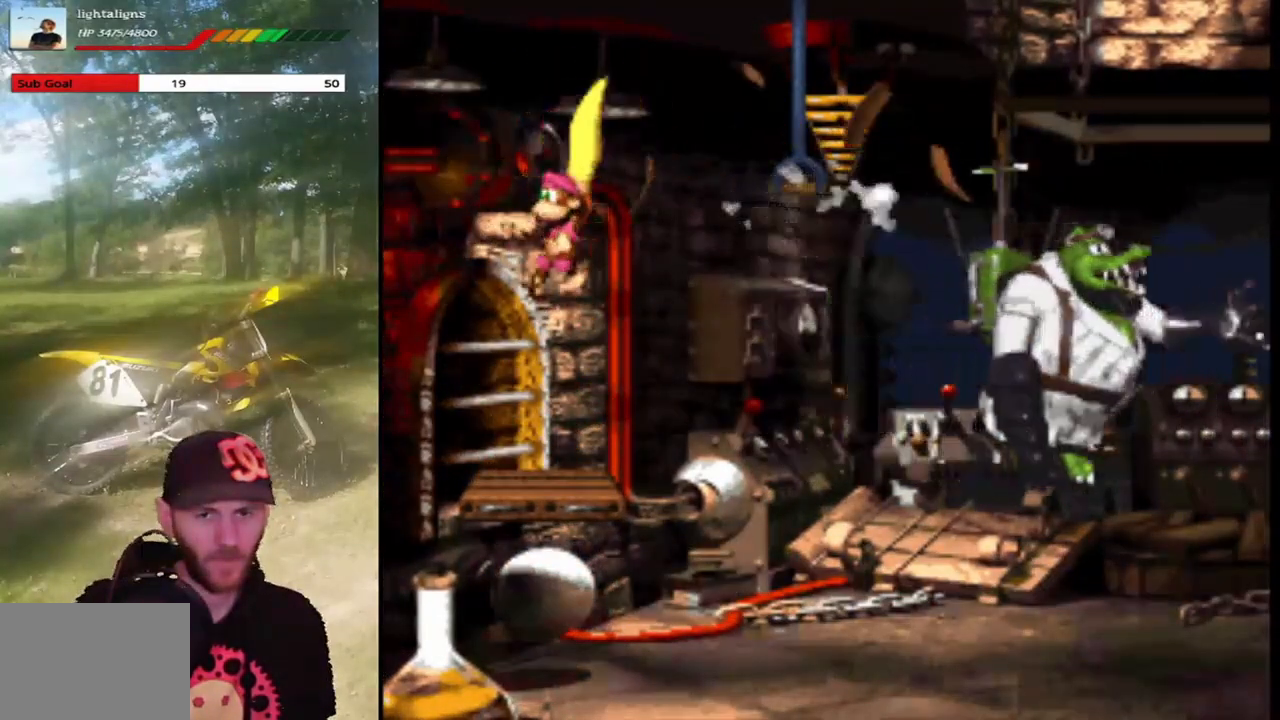
{"buttons": ["SQUARE", "DPAD_RIGHT"], "events": [[200, "CROSS", "up"], [367, "DPAD_LEFT", "up"], [467, "DPAD_RIGHT", "down"]]}
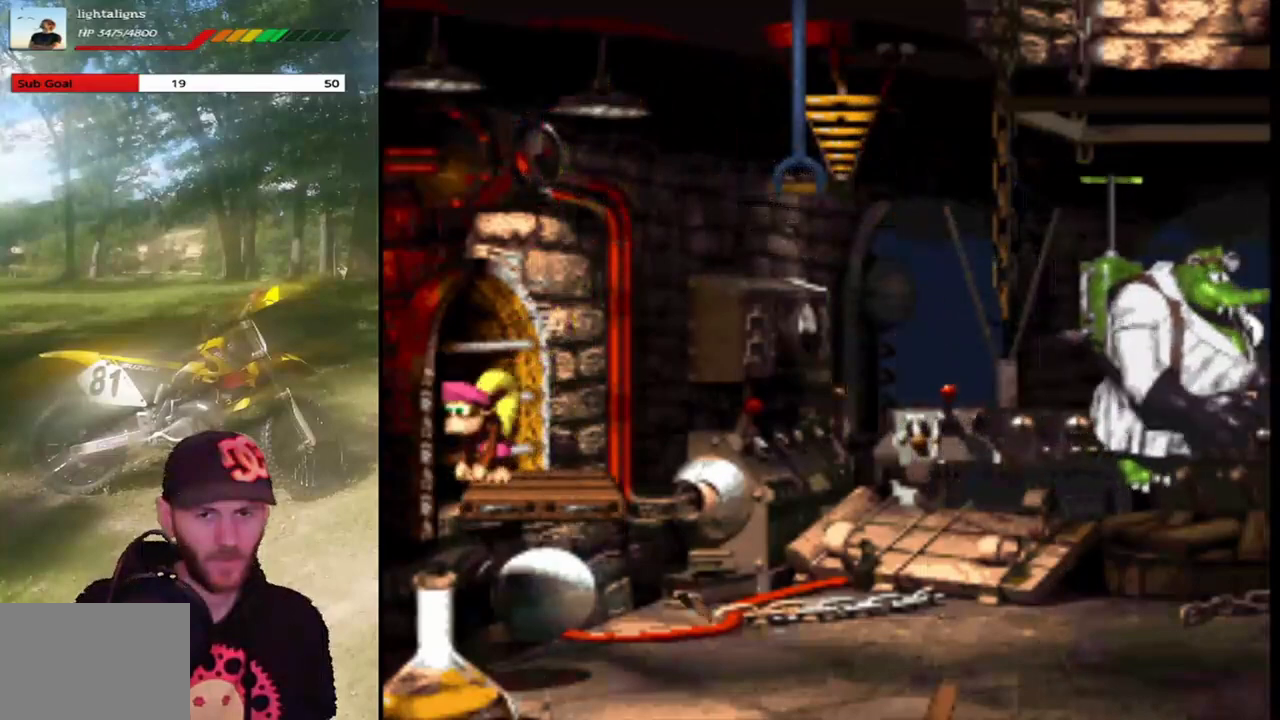
{"buttons": ["SQUARE"], "events": [[33, "DPAD_RIGHT", "up"]]}
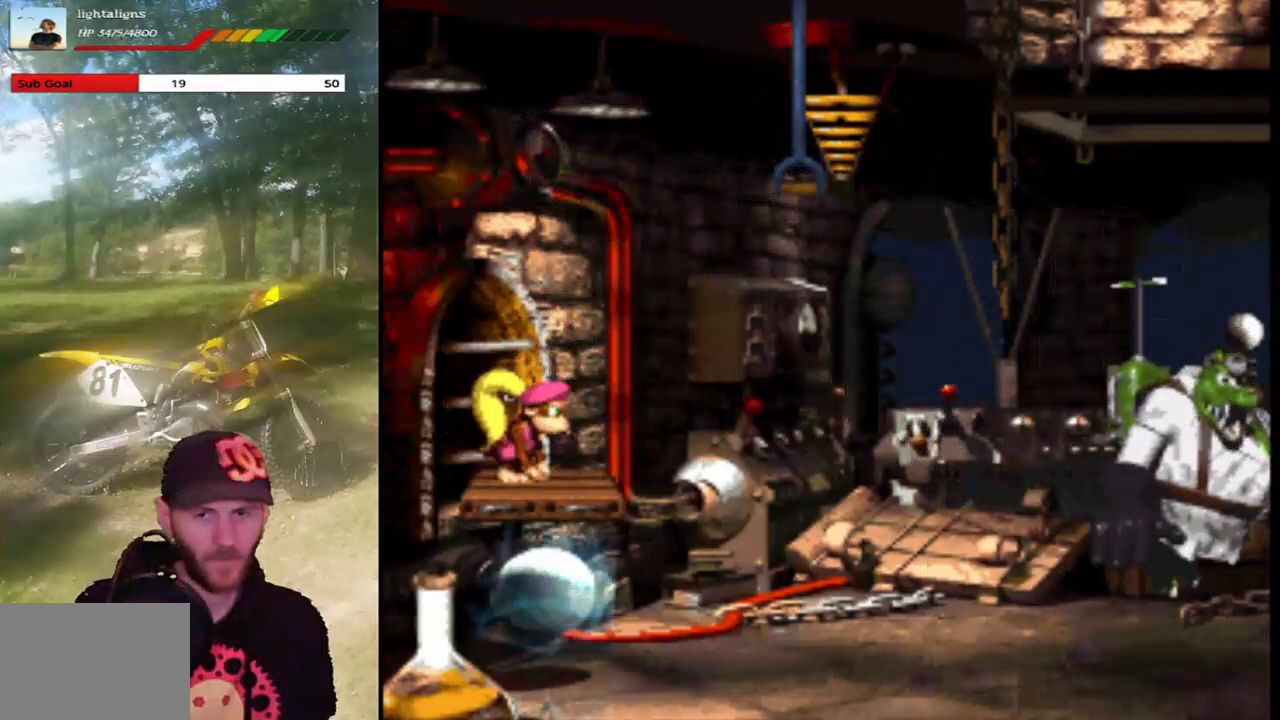
{"buttons": ["SQUARE"], "events": []}
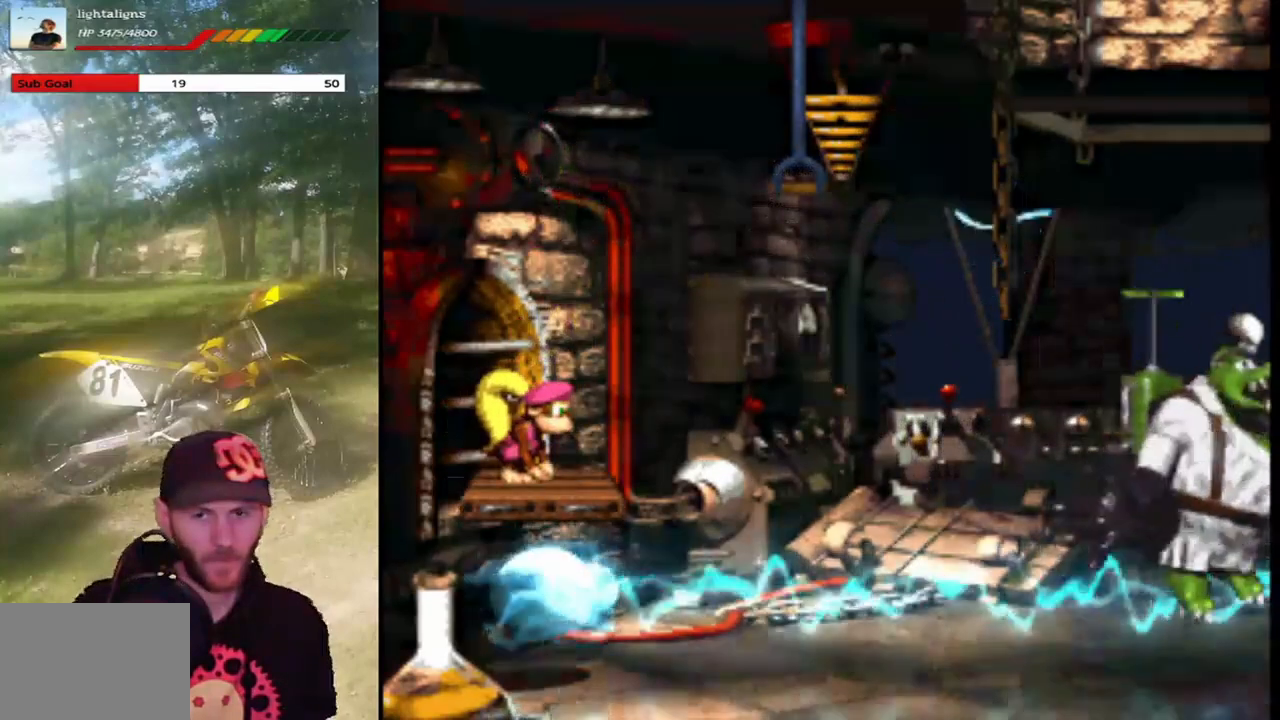
{"buttons": ["SQUARE"], "events": []}
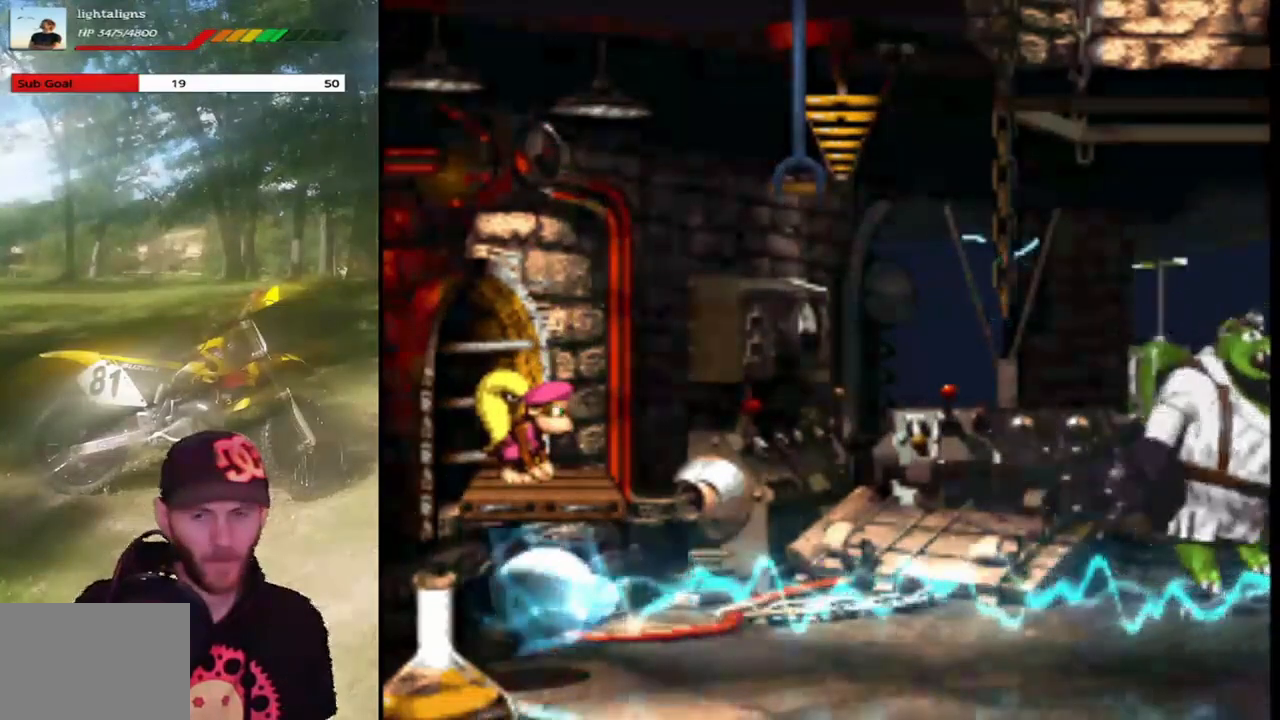
{"buttons": ["SQUARE"], "events": []}
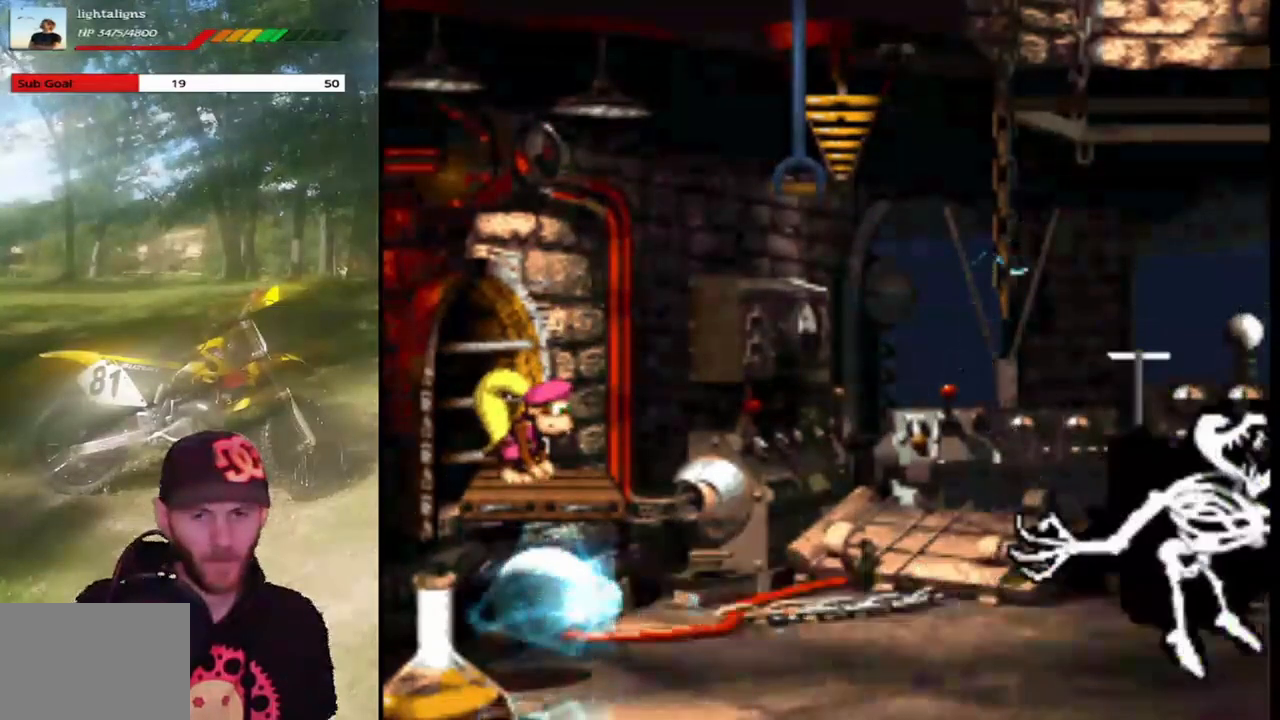
{"buttons": ["SQUARE"], "events": []}
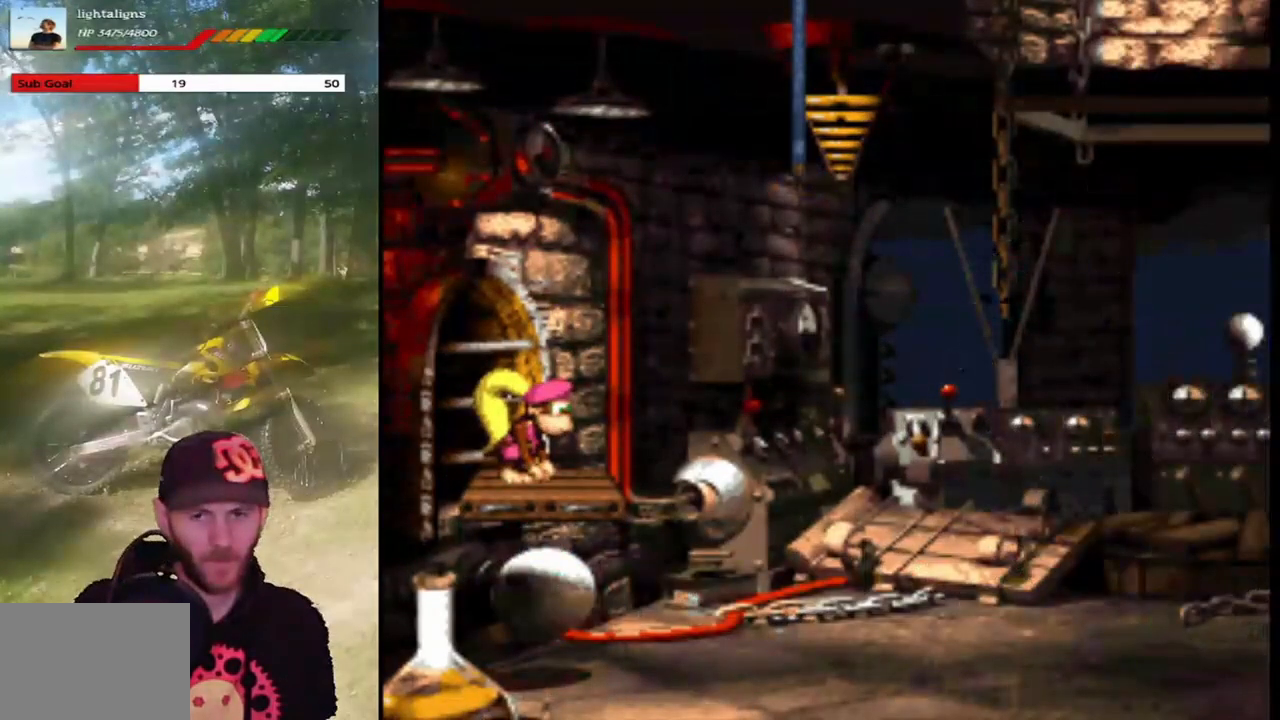
{"buttons": ["SQUARE"], "events": []}
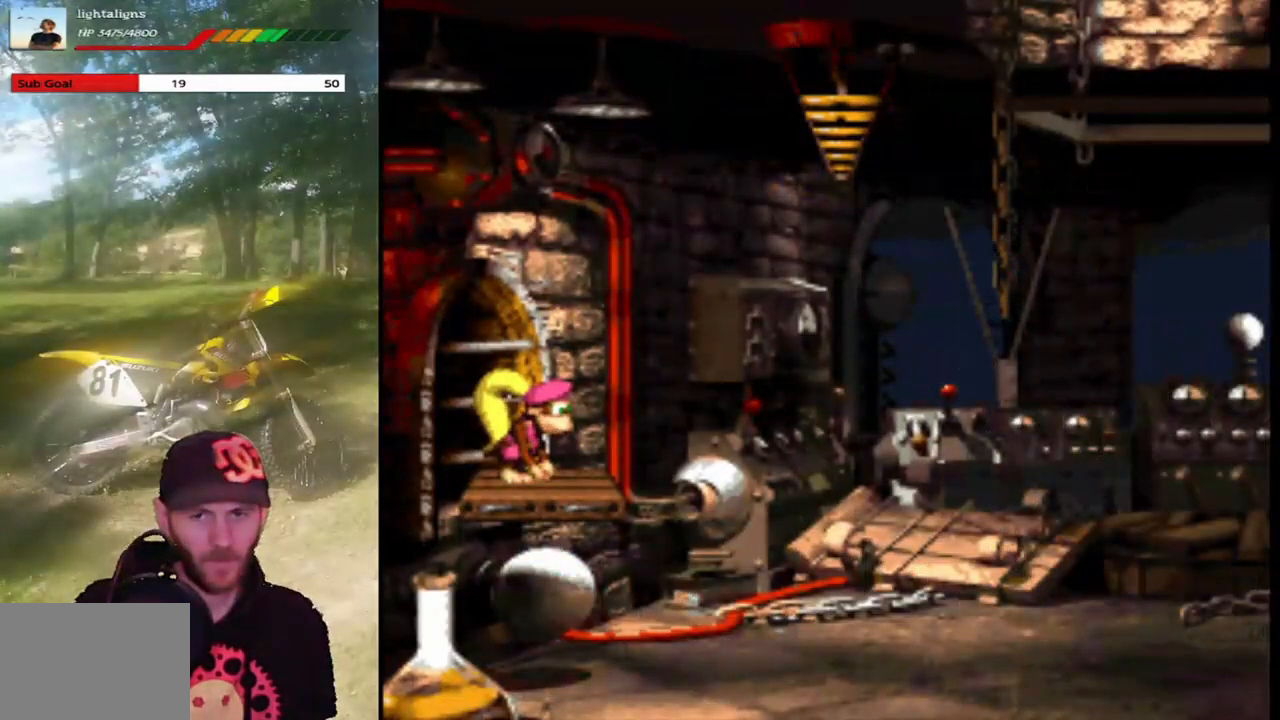
{"buttons": ["SQUARE"], "events": []}
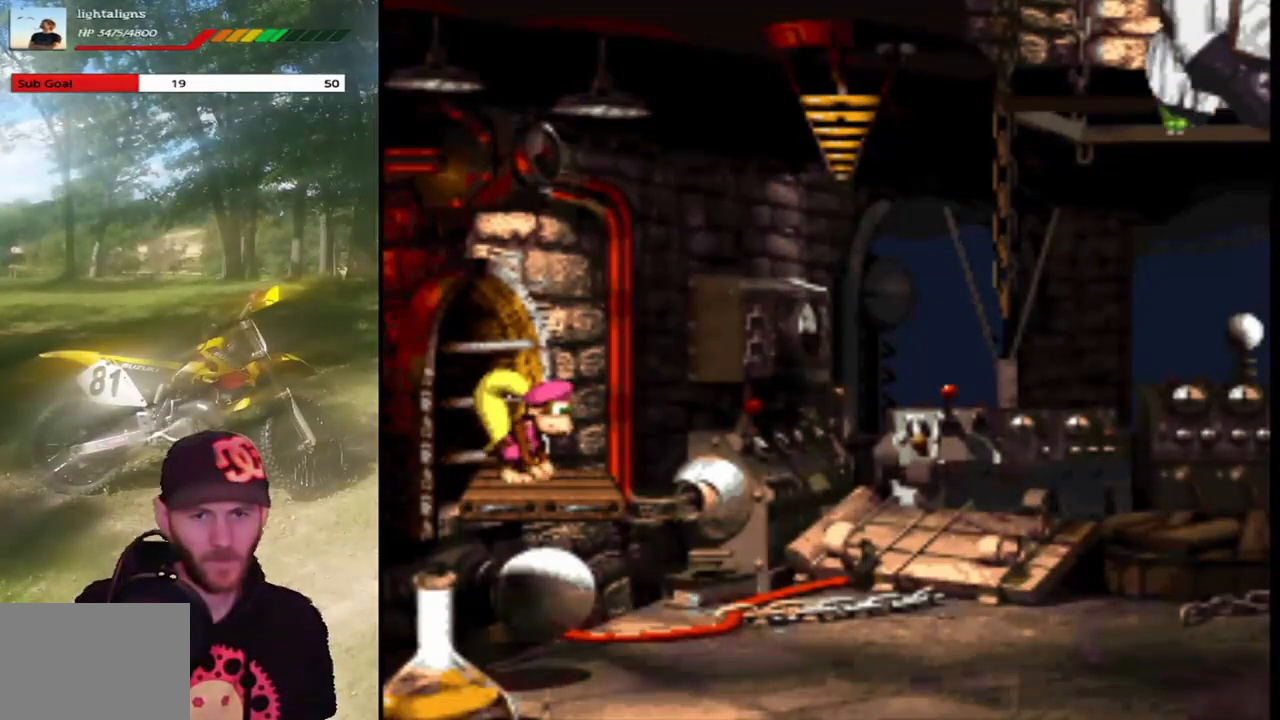
{"buttons": ["SQUARE"], "events": []}
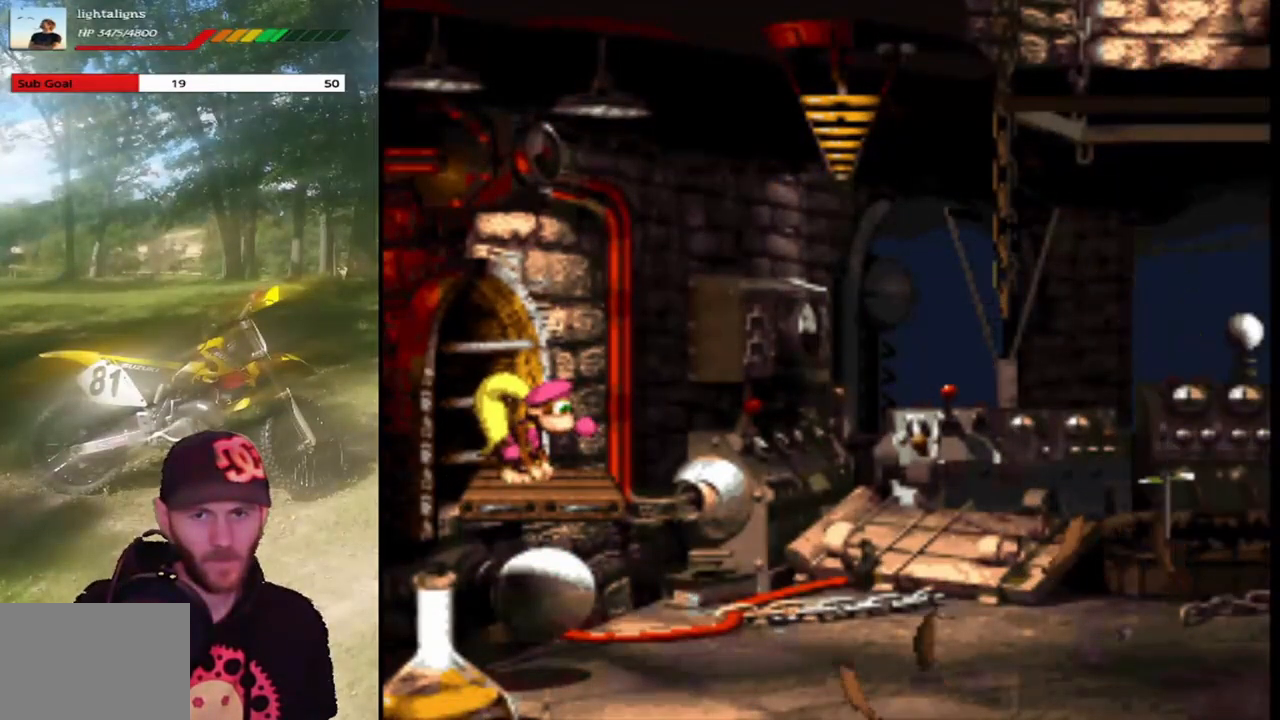
{"buttons": ["SQUARE"], "events": []}
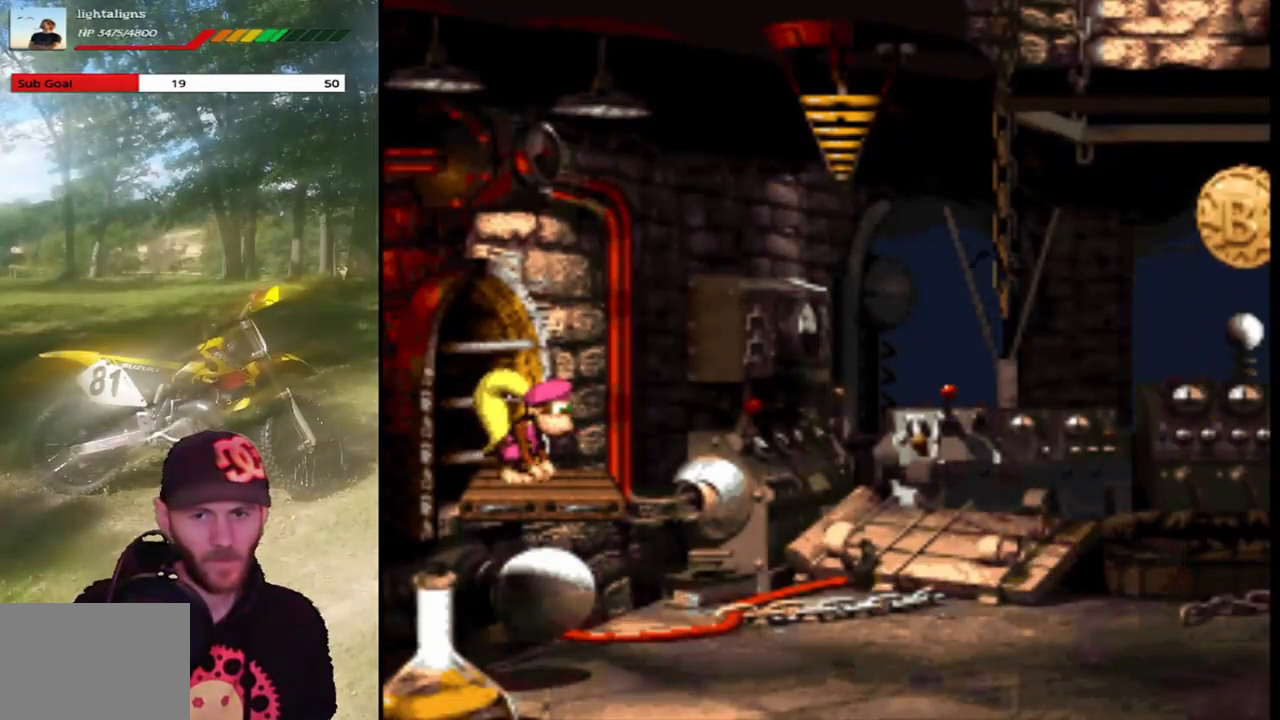
{"buttons": ["SQUARE"], "events": []}
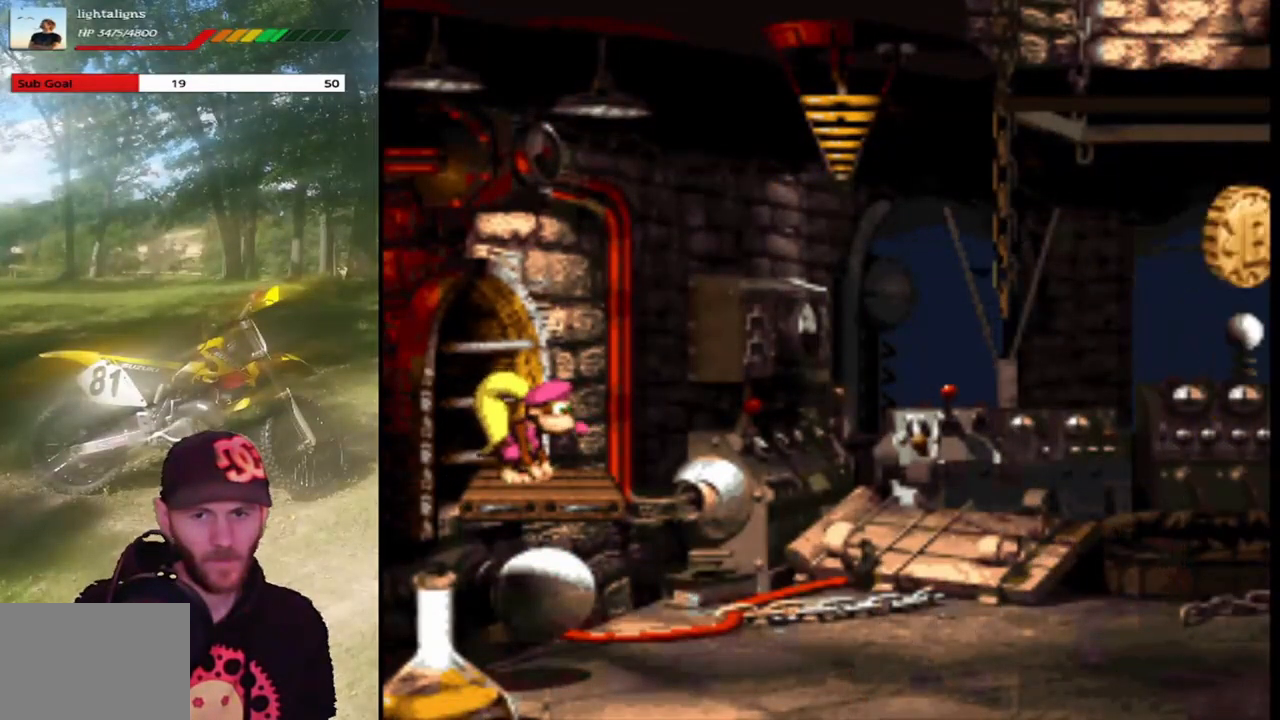
{"buttons": ["SQUARE", "DPAD_RIGHT"], "events": [[233, "DPAD_RIGHT", "down"]]}
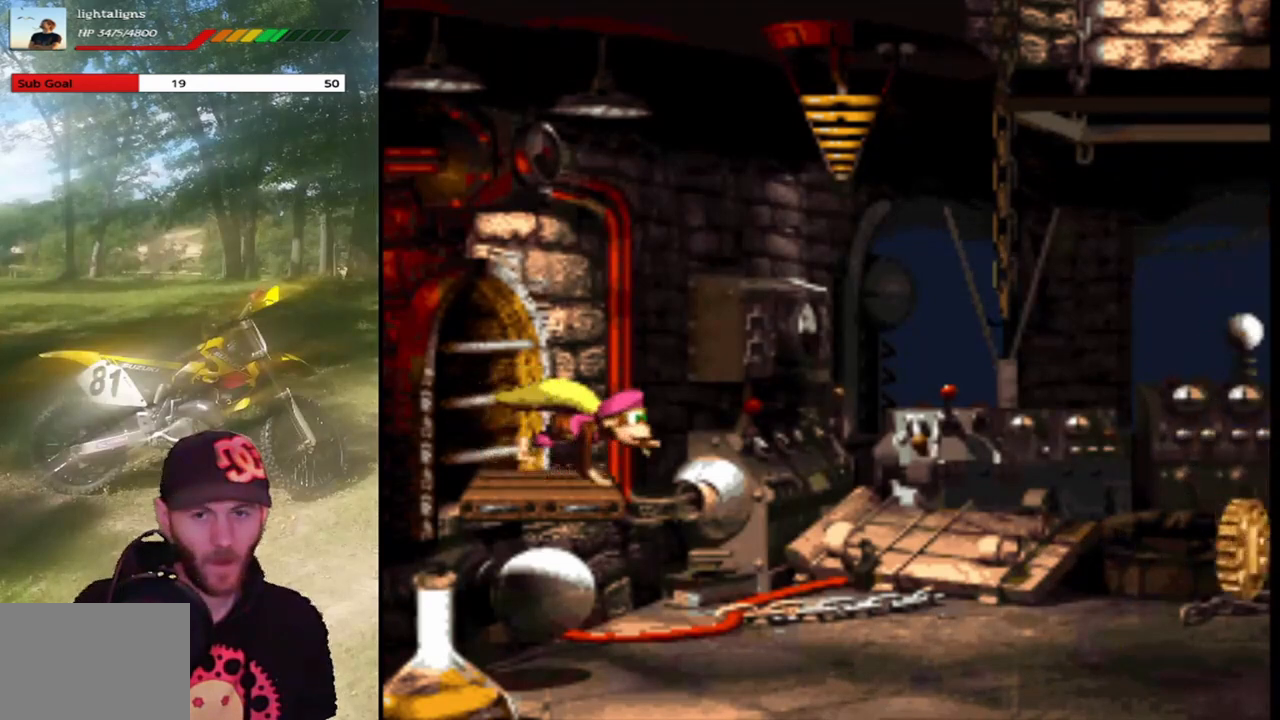
{"buttons": ["SQUARE", "DPAD_RIGHT"], "events": []}
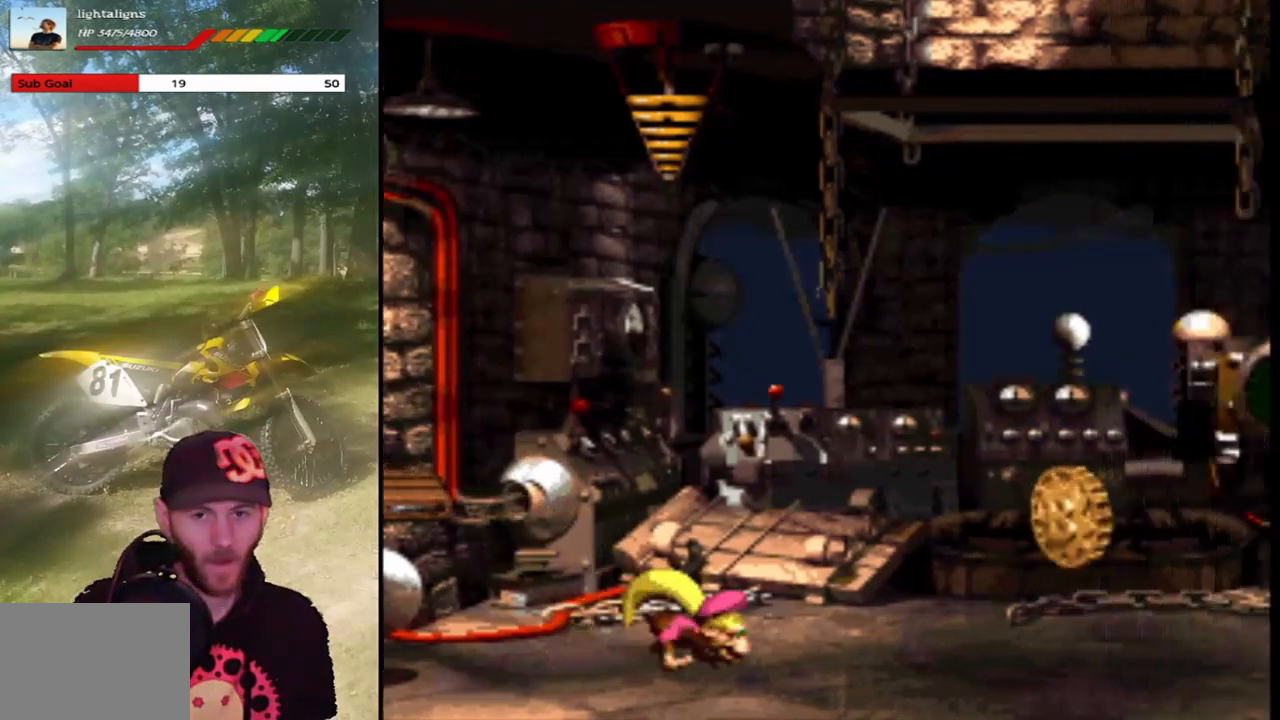
{"buttons": ["SQUARE", "DPAD_RIGHT"], "events": []}
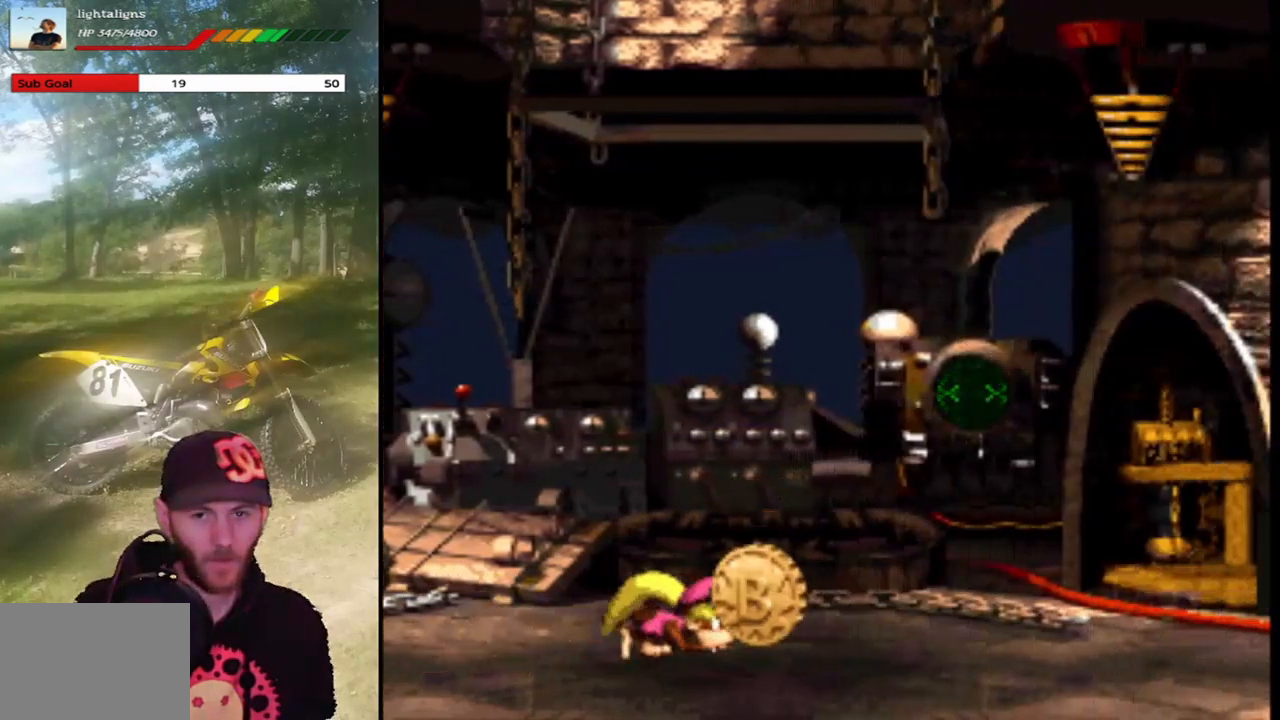
{"buttons": [], "events": [[401, "SQUARE", "up"], [434, "DPAD_RIGHT", "up"]]}